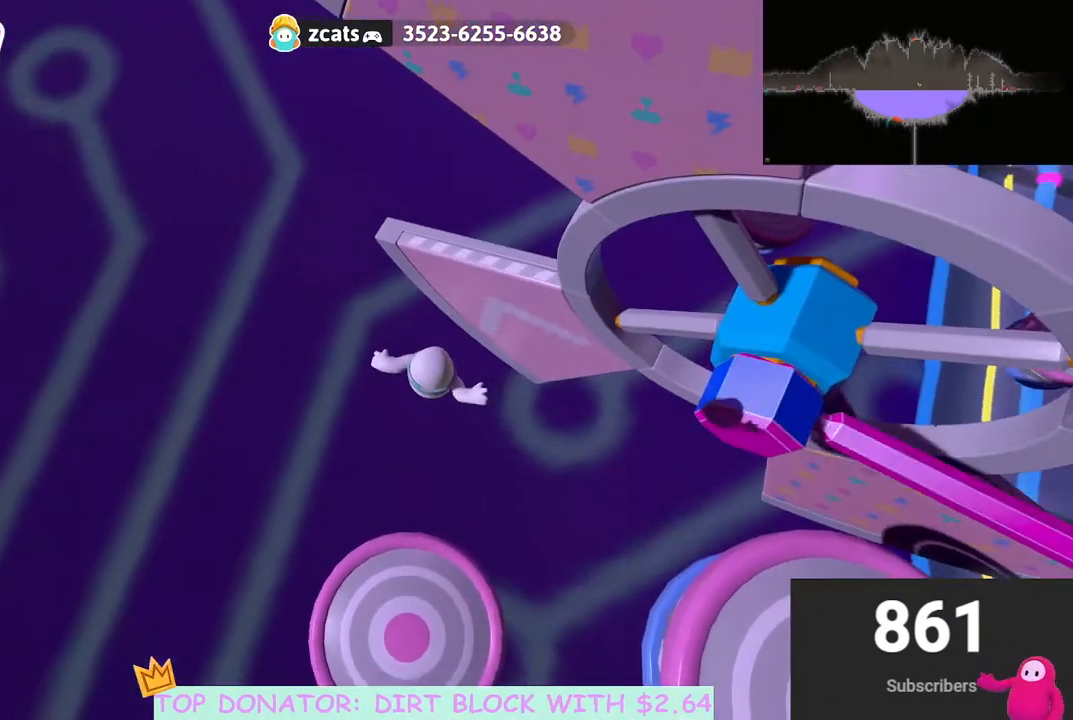
Gameplay with a controller (Xbox layout); each line is a JSON object with the inputs held at the frame after it. "events" lists button and stick changes between this image and that frame as [ms after this image, input, new state], when the widget could be followed in between. Not read: R3.
{"buttons": [], "left_stick": "up-left", "right_stick": "center", "events": [[50, "left_stick", "up"], [333, "X", "down"], [450, "X", "up"], [500, "left_stick", "up-left"]]}
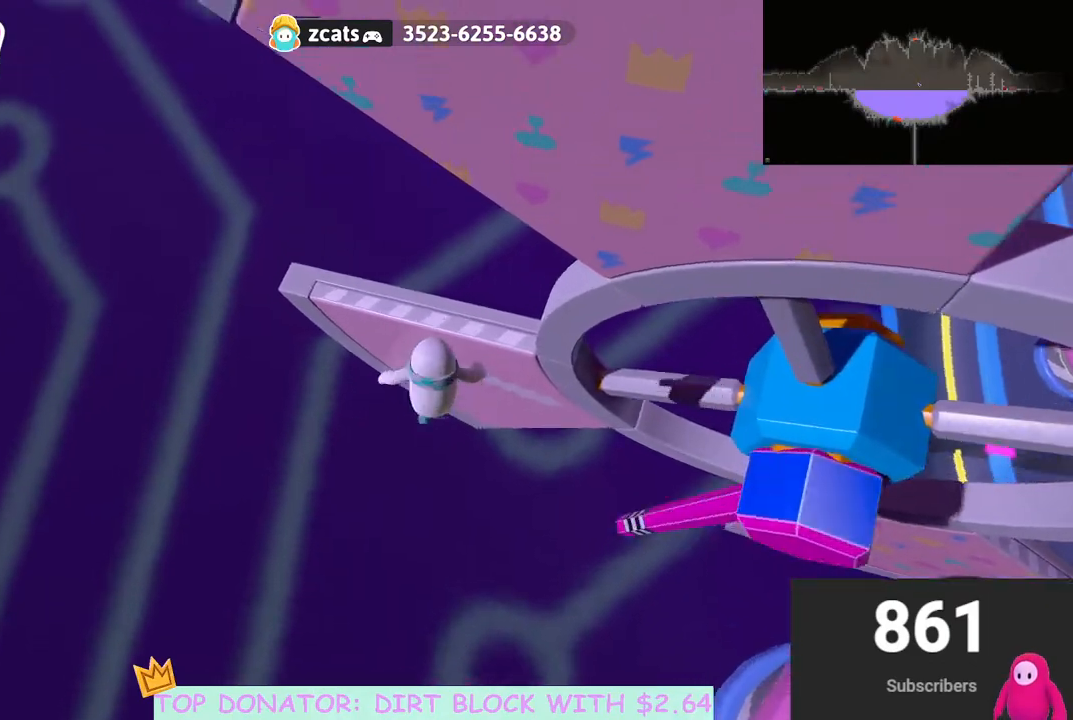
{"buttons": [], "left_stick": "left", "right_stick": "left", "events": [[183, "left_stick", "down-left"], [350, "right_stick", "left"], [367, "left_stick", "left"]]}
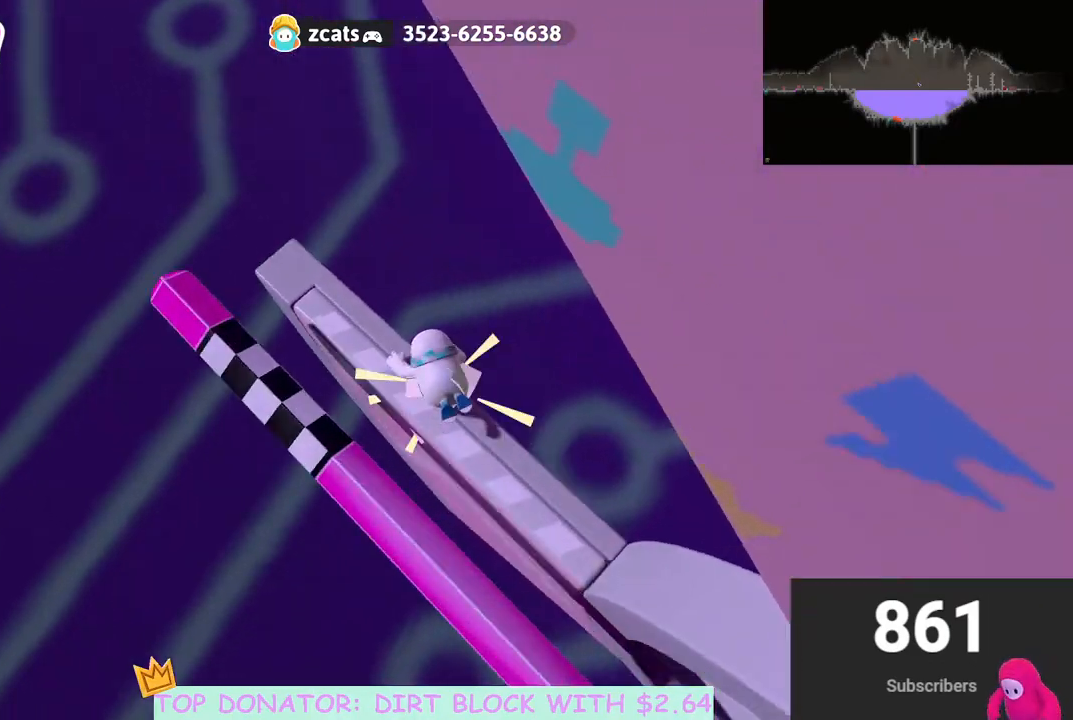
{"buttons": [], "left_stick": "up-left", "right_stick": "center", "events": [[83, "right_stick", "center"], [233, "left_stick", "center"], [400, "left_stick", "up-left"]]}
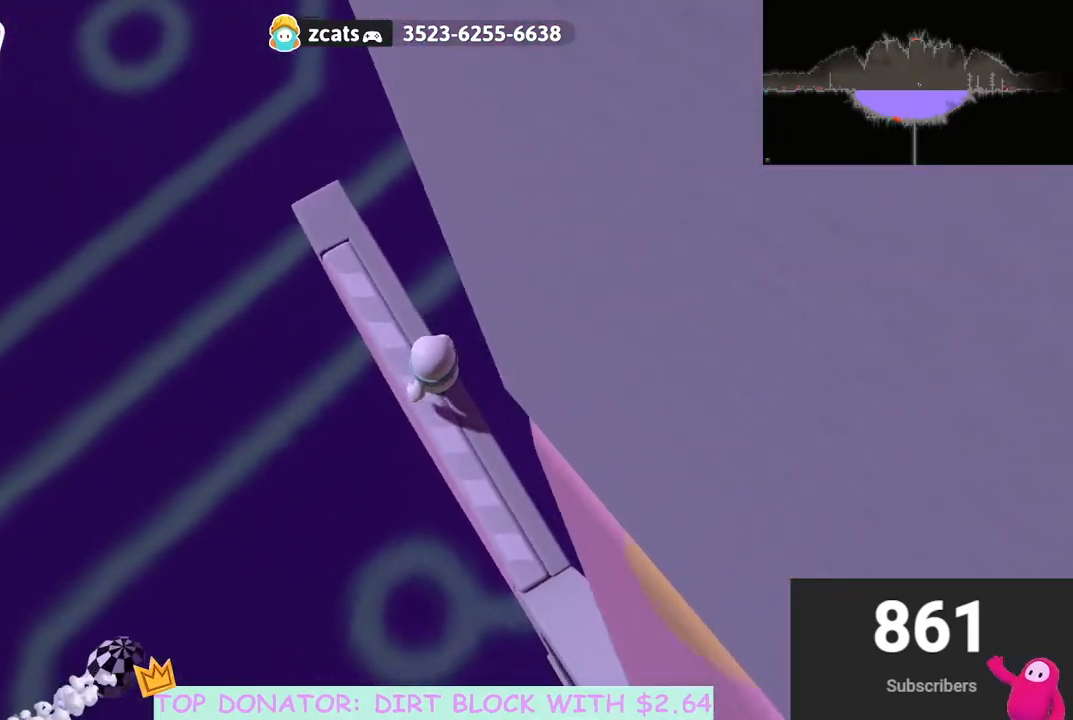
{"buttons": [], "left_stick": "up", "right_stick": "center", "events": [[17, "right_stick", "up-right"], [200, "right_stick", "center"], [233, "left_stick", "center"], [350, "left_stick", "up-left"], [417, "left_stick", "up"]]}
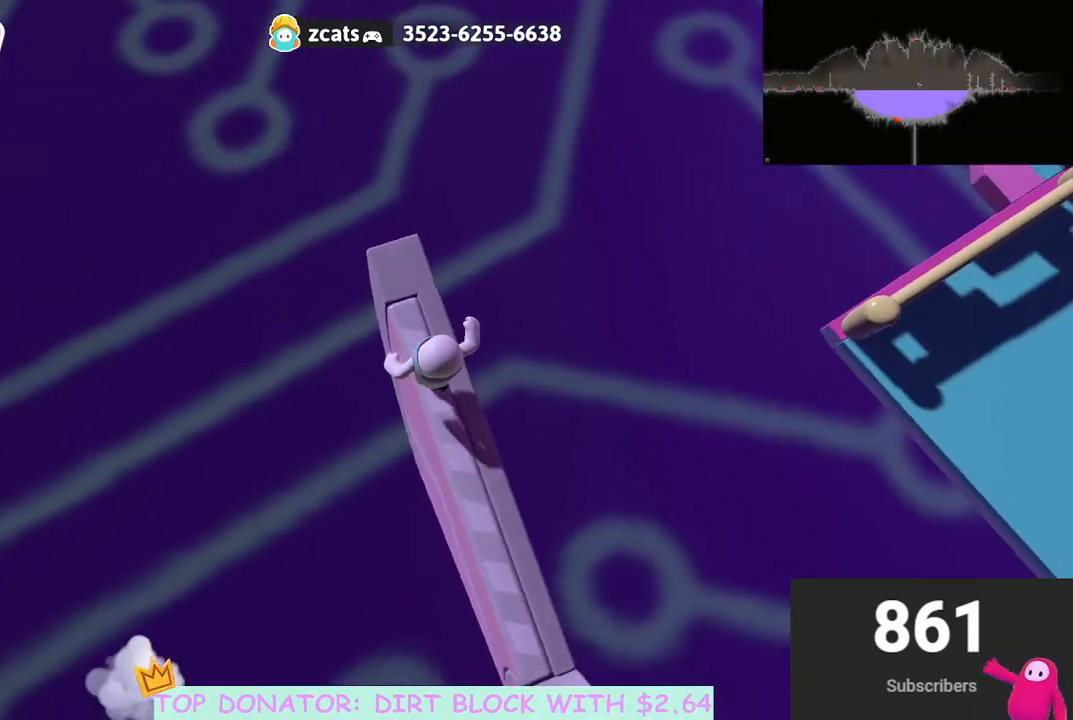
{"buttons": ["R2"], "left_stick": "center", "right_stick": "center", "events": [[17, "left_stick", "center"], [83, "R2", "down"], [133, "left_stick", "up"], [217, "right_stick", "down-left"], [317, "right_stick", "center"], [350, "left_stick", "center"]]}
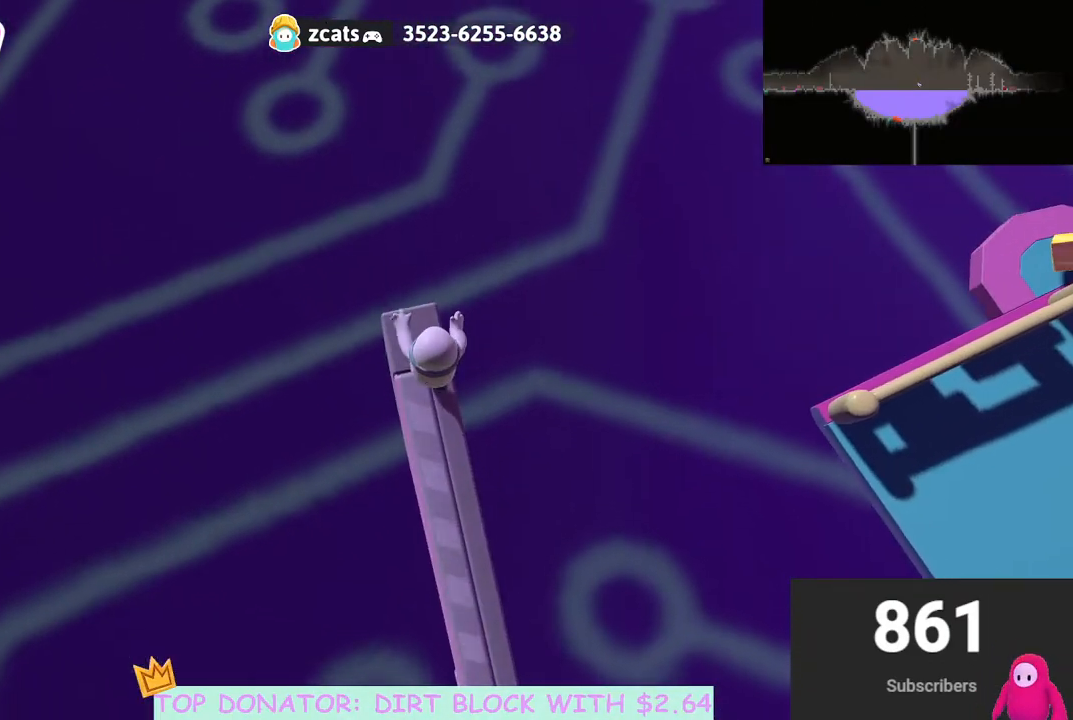
{"buttons": ["R2"], "left_stick": "up", "right_stick": "center", "events": [[33, "left_stick", "up-left"], [117, "right_stick", "left"], [150, "left_stick", "center"], [300, "right_stick", "center"], [317, "left_stick", "up"]]}
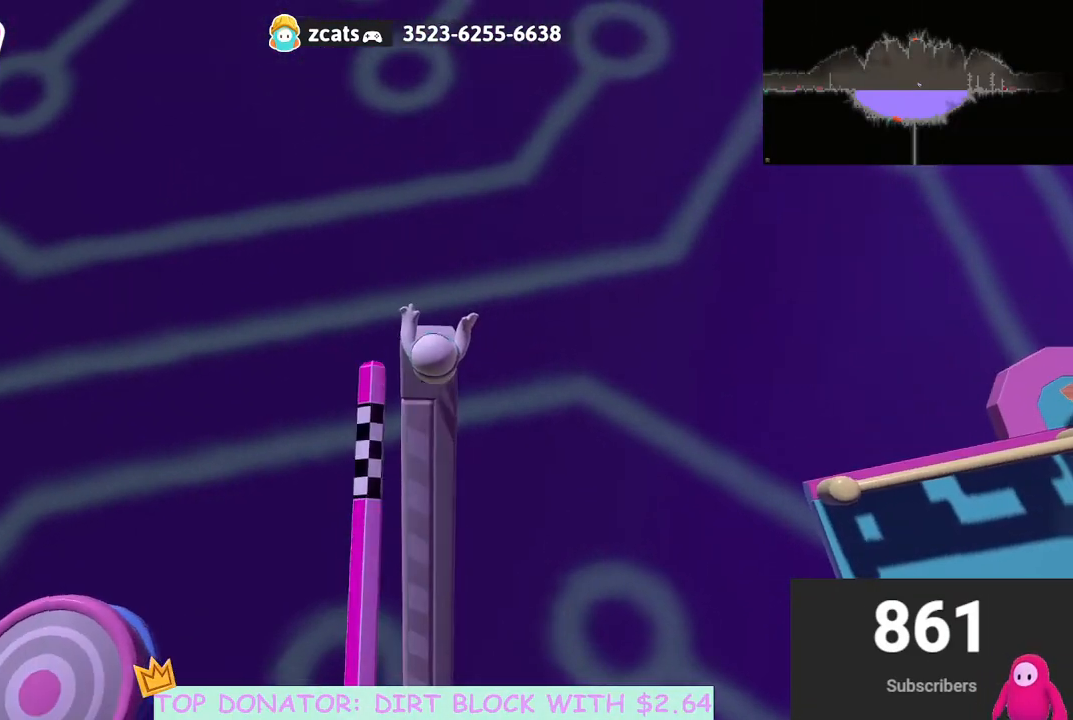
{"buttons": ["R2"], "left_stick": "up", "right_stick": "center", "events": []}
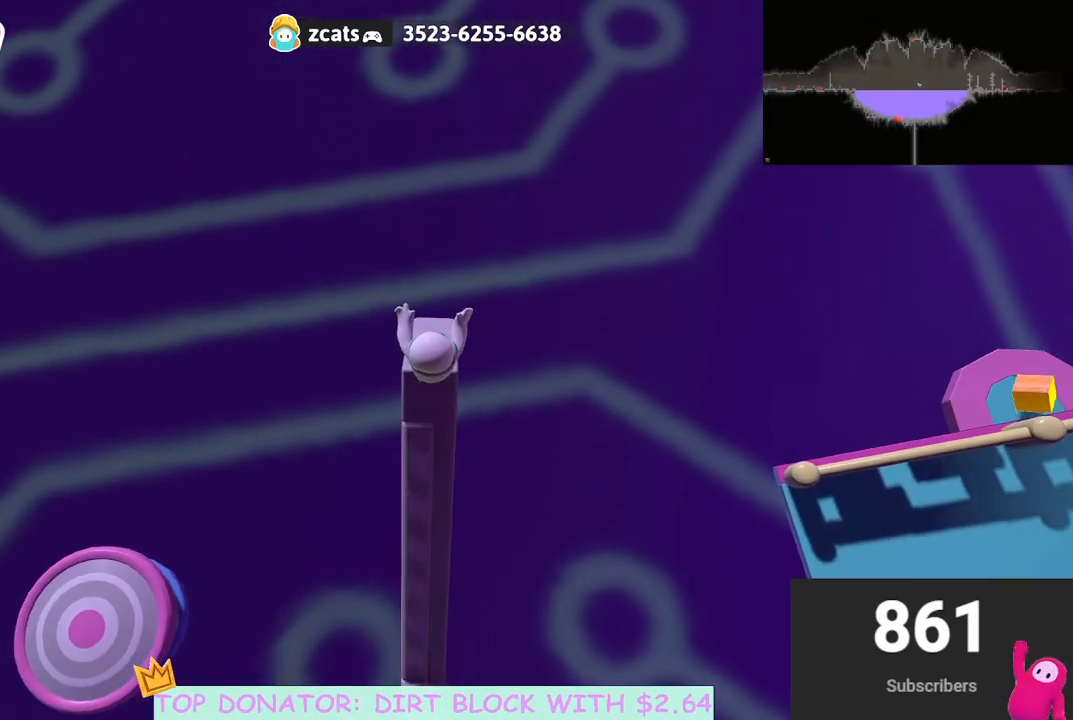
{"buttons": ["R2"], "left_stick": "up", "right_stick": "center", "events": [[217, "right_stick", "up-right"], [333, "right_stick", "center"]]}
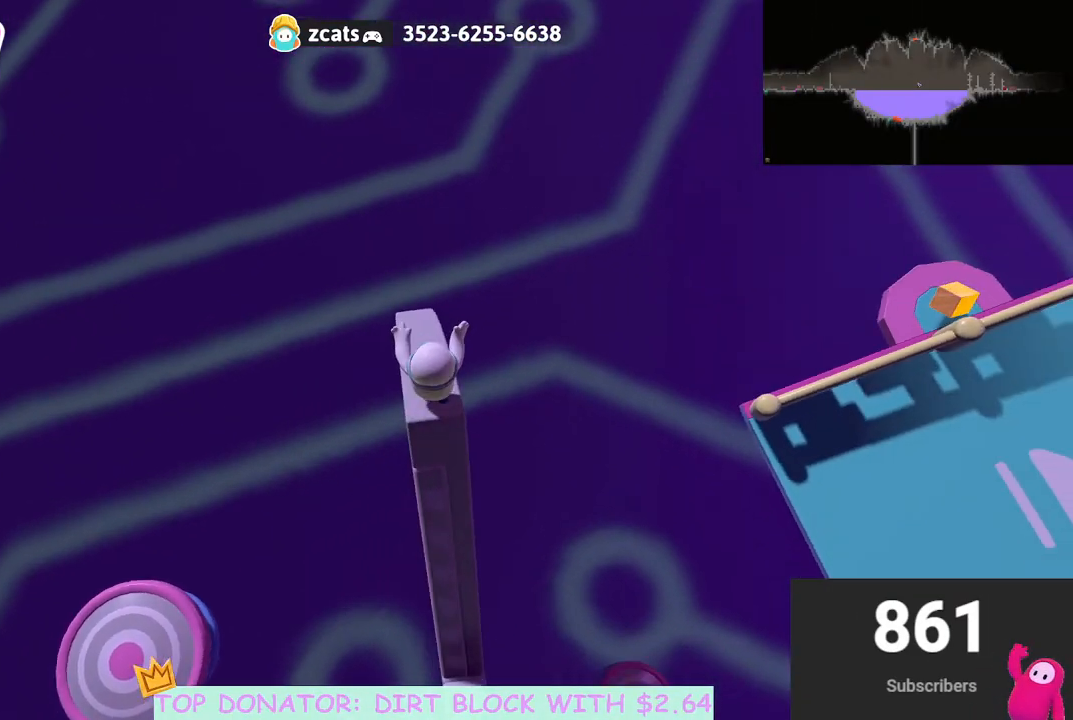
{"buttons": [], "left_stick": "center", "right_stick": "up-right", "events": [[50, "left_stick", "center"], [217, "R2", "up"], [217, "right_stick", "up-right"]]}
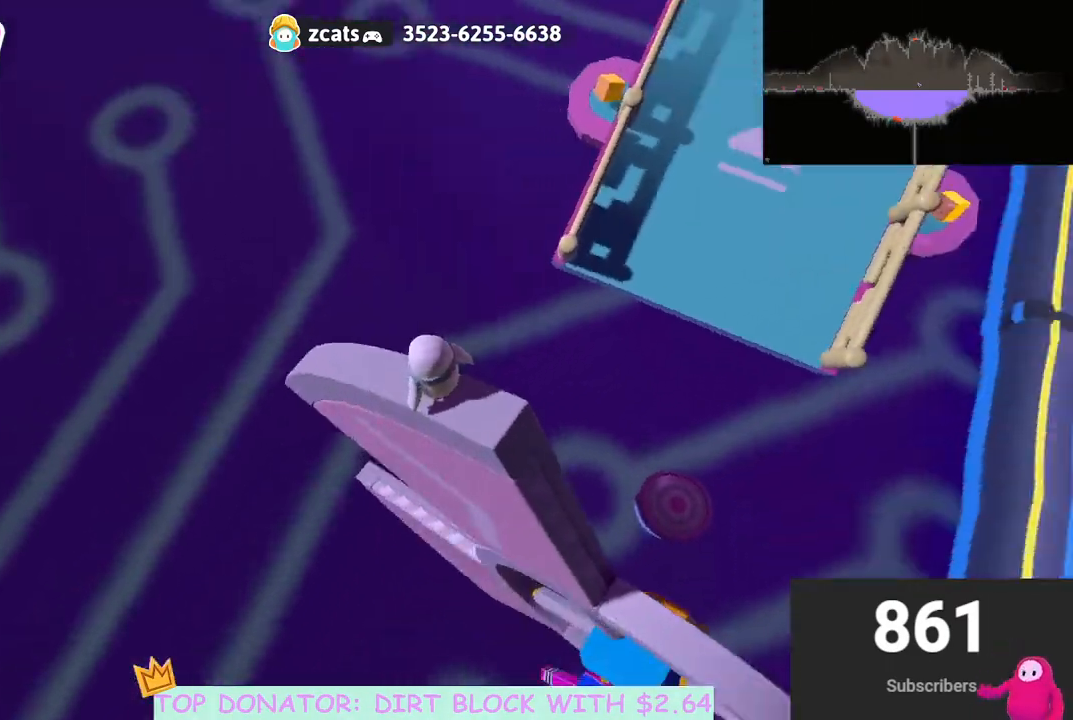
{"buttons": [], "left_stick": "down-left", "right_stick": "center", "events": [[400, "left_stick", "down-left"], [500, "right_stick", "center"]]}
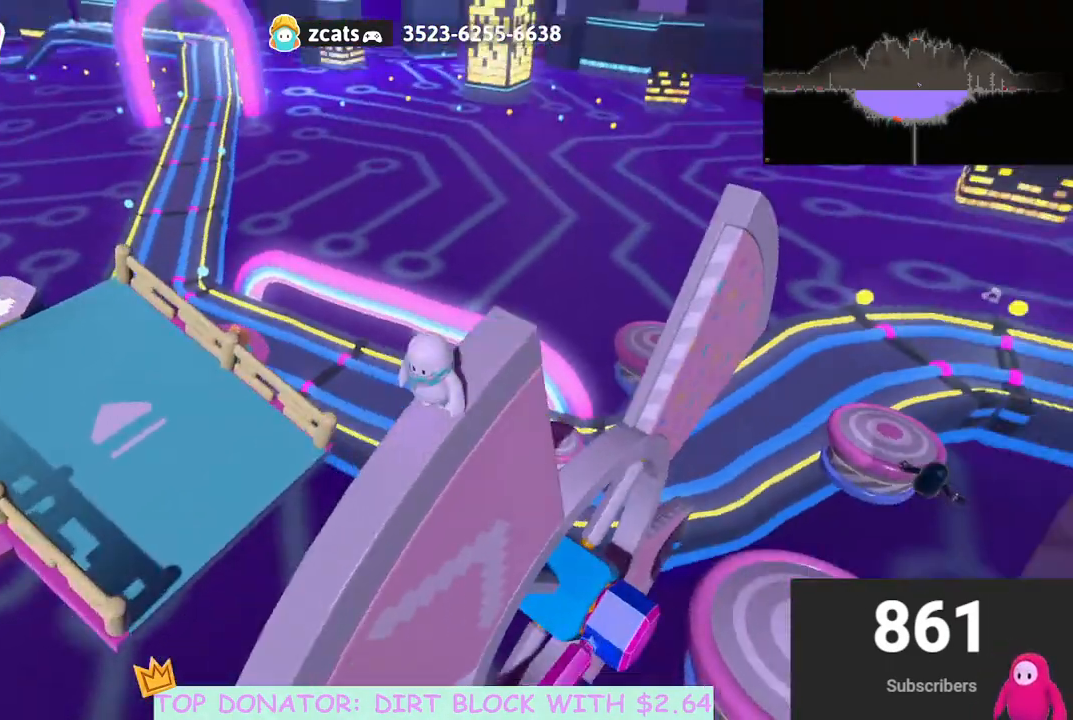
{"buttons": [], "left_stick": "down-left", "right_stick": "down-left", "events": [[33, "left_stick", "center"], [200, "left_stick", "down-left"], [333, "right_stick", "down-left"]]}
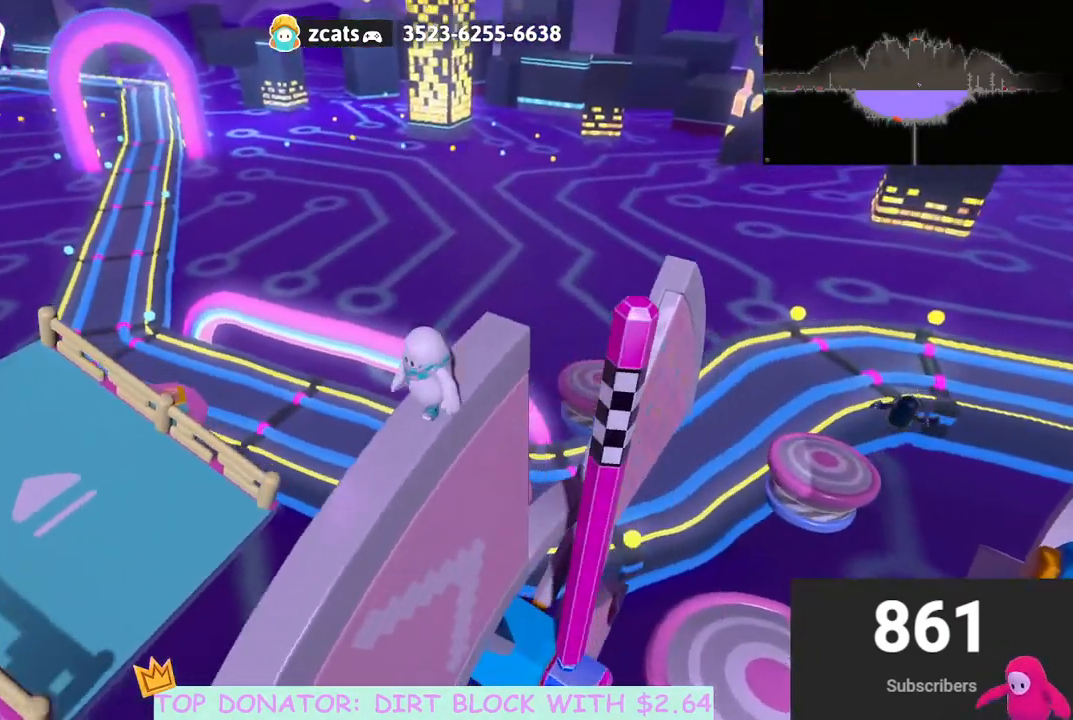
{"buttons": [], "left_stick": "left", "right_stick": "down", "events": [[217, "right_stick", "center"], [267, "left_stick", "left"], [433, "right_stick", "down"]]}
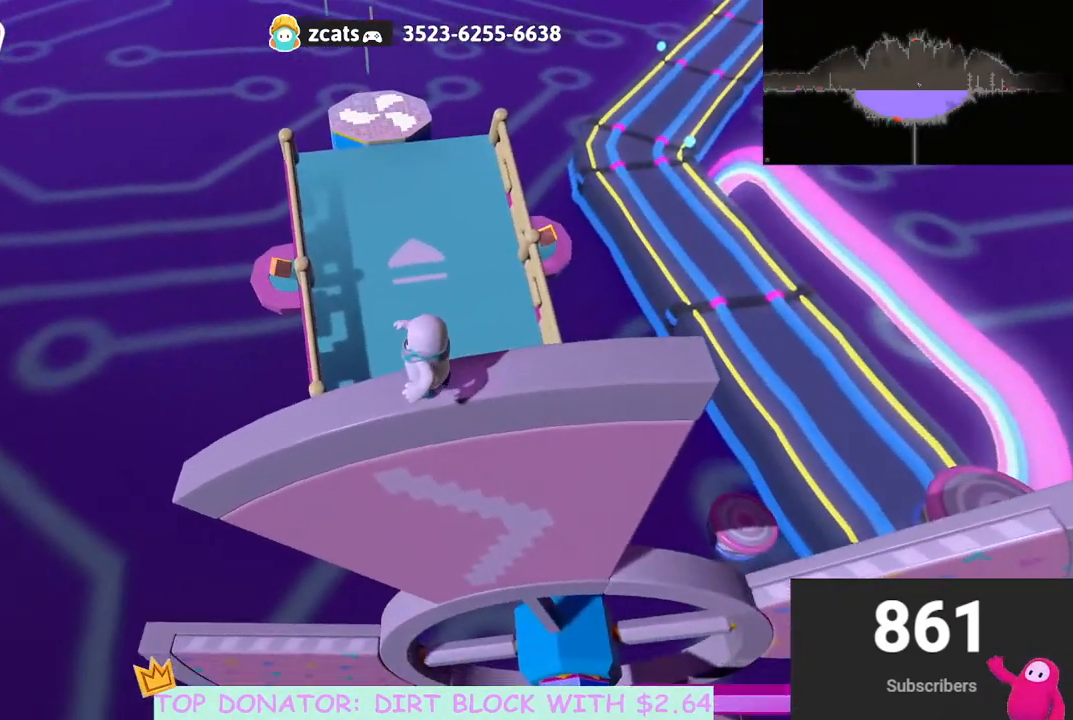
{"buttons": [], "left_stick": "up-left", "right_stick": "center", "events": [[250, "left_stick", "up-left"], [250, "right_stick", "center"]]}
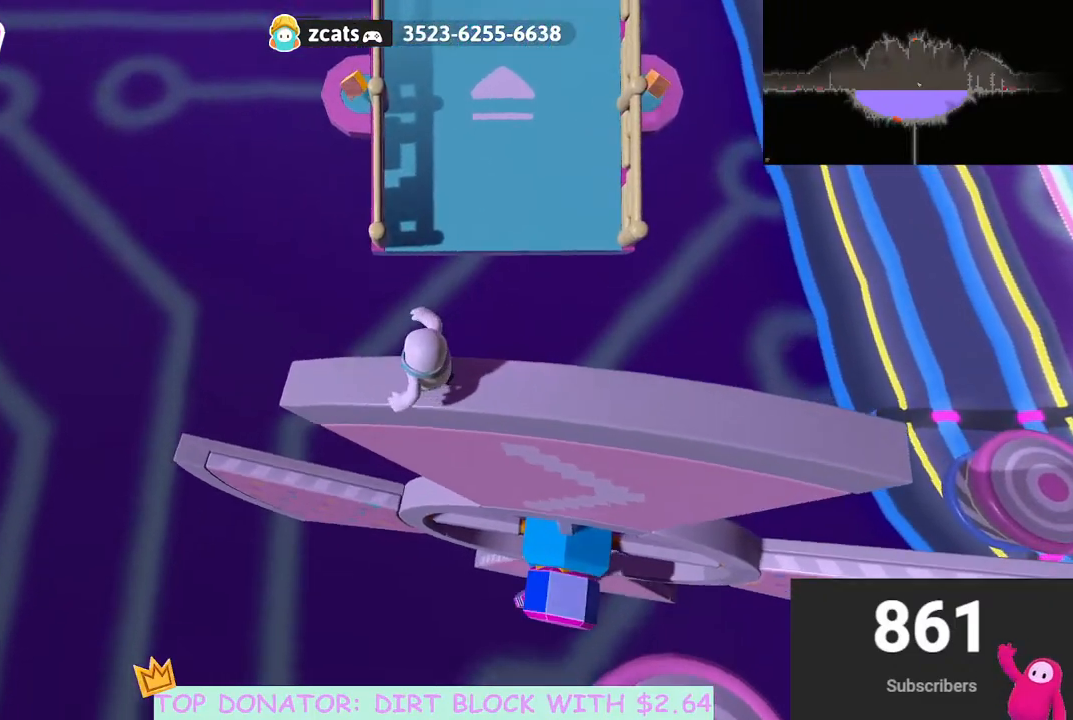
{"buttons": [], "left_stick": "center", "right_stick": "down-left", "events": [[200, "left_stick", "up-right"], [317, "left_stick", "down"], [483, "right_stick", "down-left"], [500, "left_stick", "center"]]}
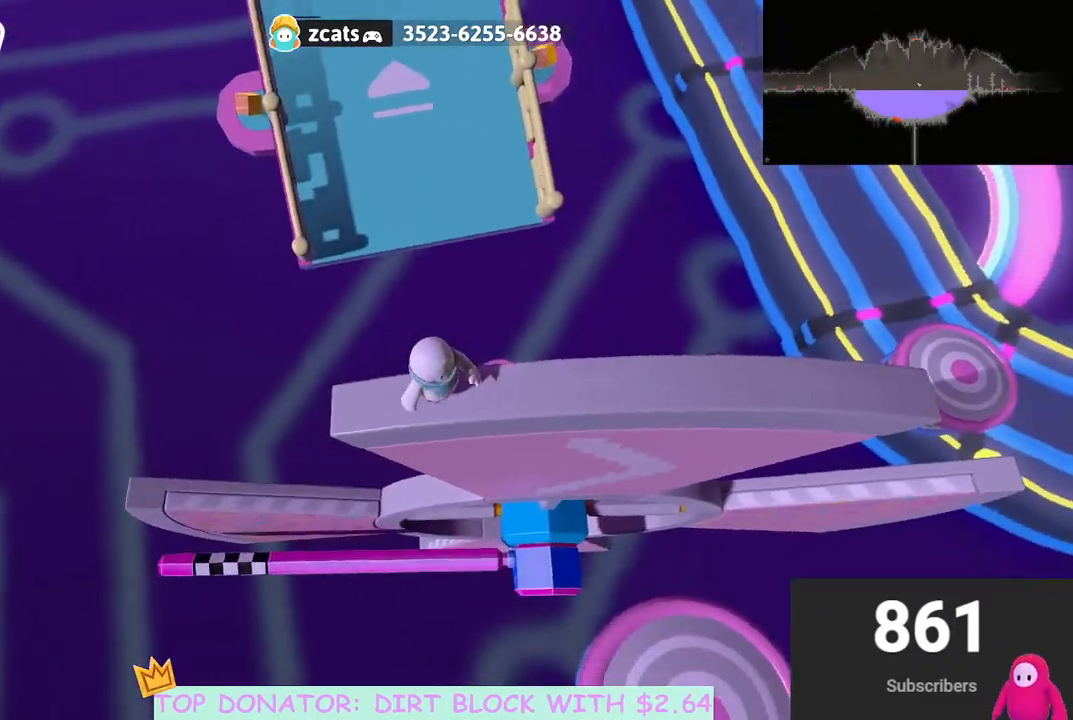
{"buttons": [], "left_stick": "up-left", "right_stick": "center", "events": [[183, "left_stick", "up-left"], [333, "right_stick", "center"]]}
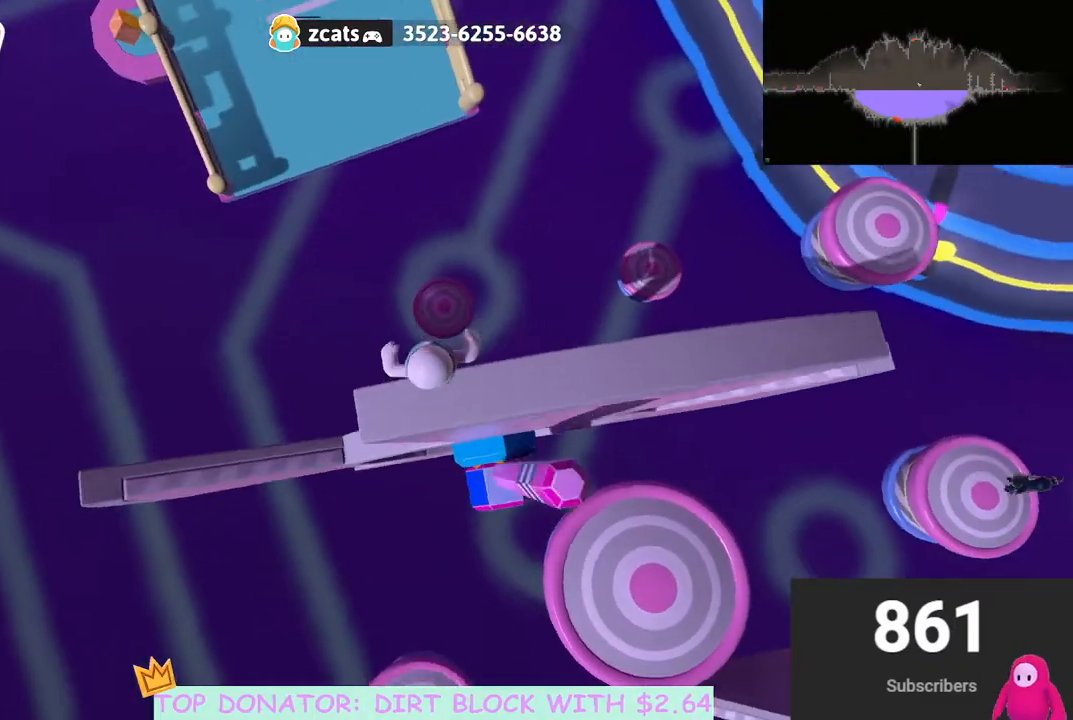
{"buttons": [], "left_stick": "up-right", "right_stick": "center", "events": [[67, "A", "down"], [183, "A", "up"], [350, "right_stick", "down-left"], [383, "left_stick", "up-right"], [467, "right_stick", "center"]]}
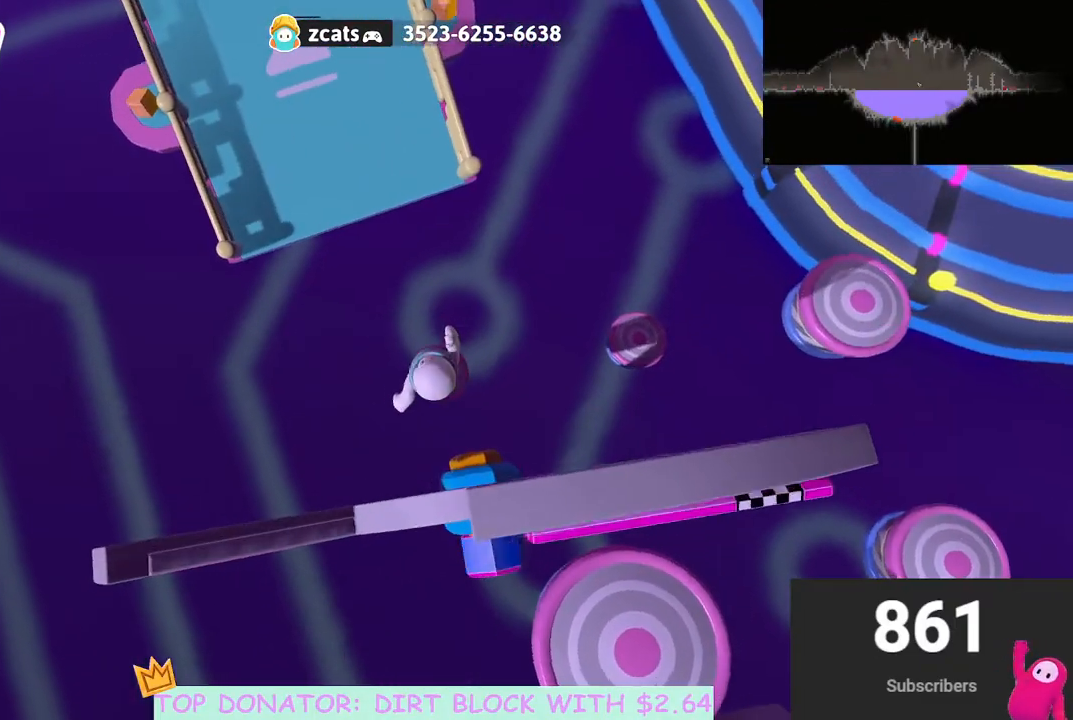
{"buttons": [], "left_stick": "up", "right_stick": "up-left", "events": [[50, "left_stick", "center"], [383, "left_stick", "up"], [417, "right_stick", "up-left"]]}
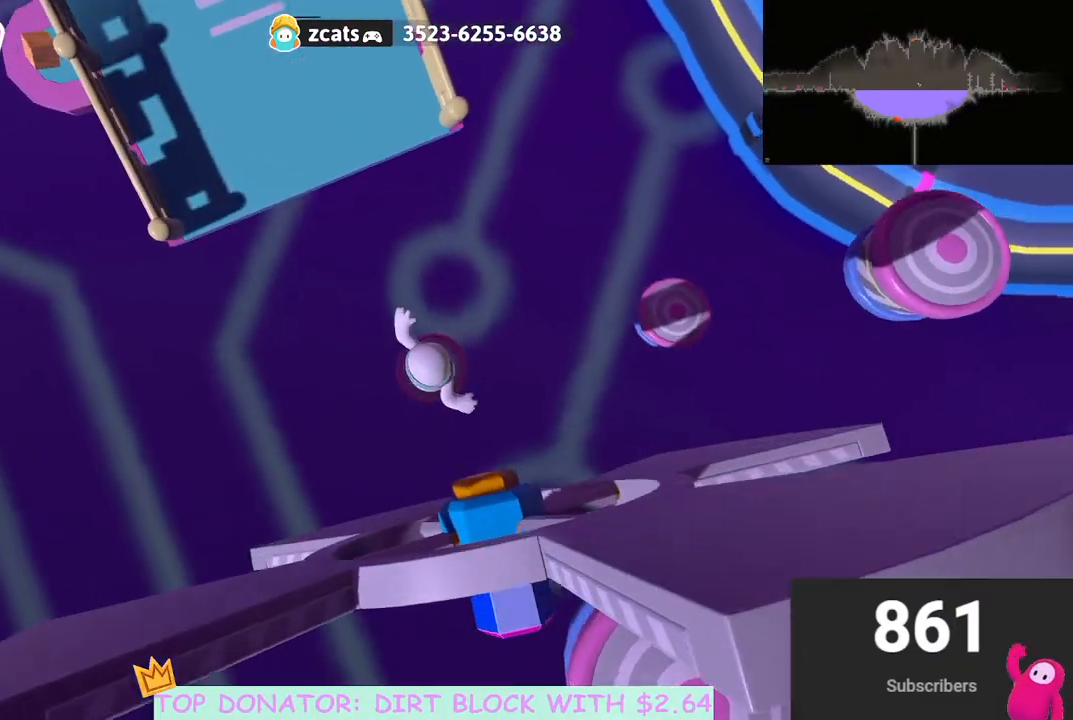
{"buttons": [], "left_stick": "up-left", "right_stick": "up", "events": [[50, "right_stick", "center"], [200, "left_stick", "up-left"], [383, "right_stick", "up-left"], [450, "right_stick", "up"]]}
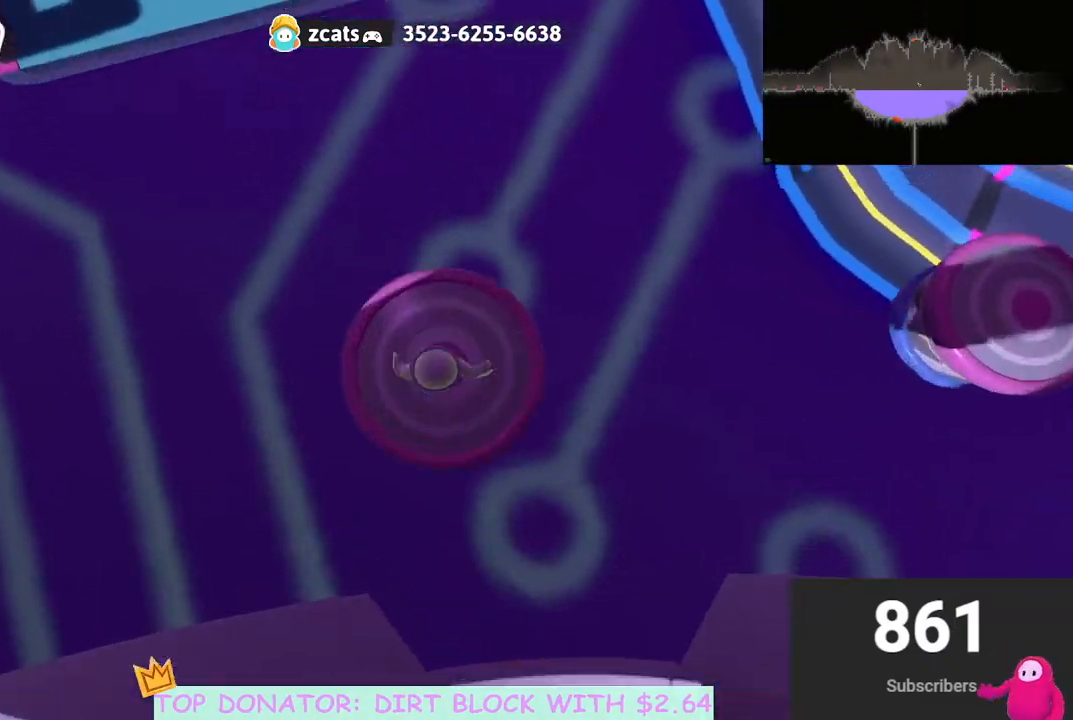
{"buttons": [], "left_stick": "up", "right_stick": "up", "events": [[133, "left_stick", "up"]]}
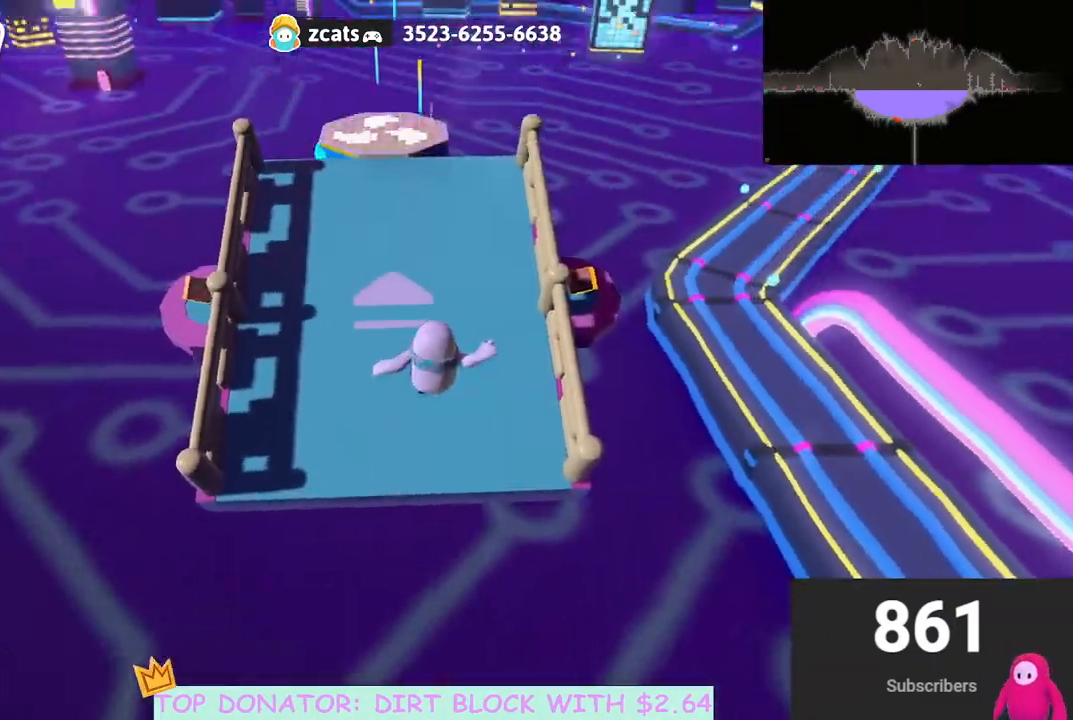
{"buttons": [], "left_stick": "up", "right_stick": "center", "events": [[183, "right_stick", "center"]]}
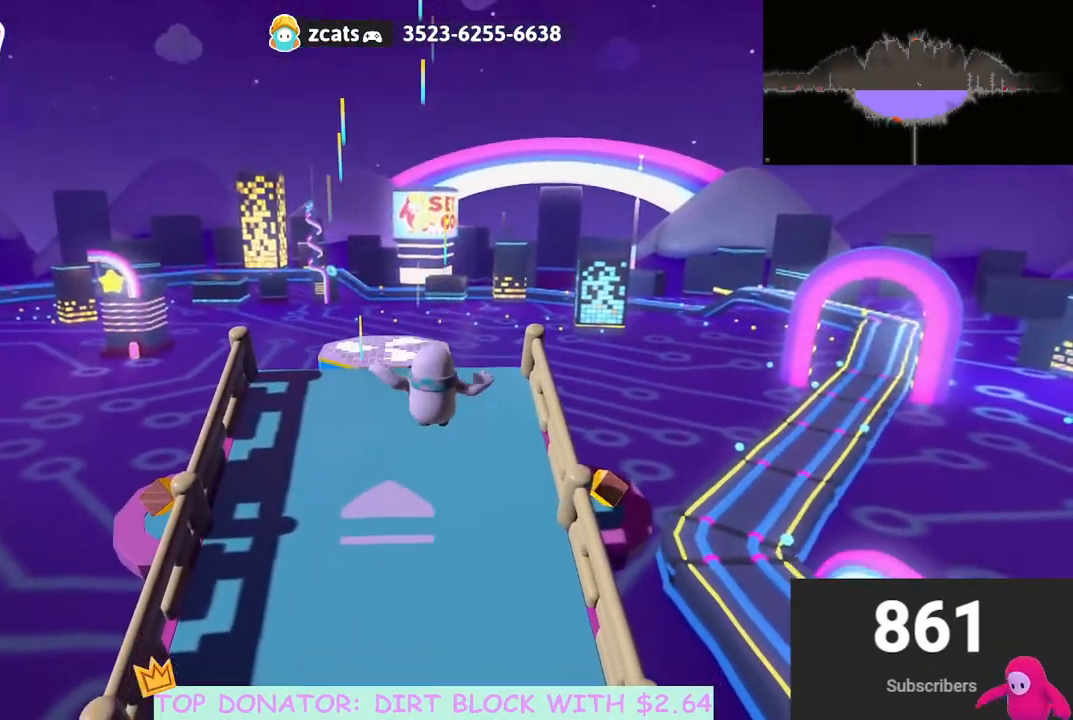
{"buttons": [], "left_stick": "up", "right_stick": "center", "events": [[233, "X", "down"], [350, "X", "up"]]}
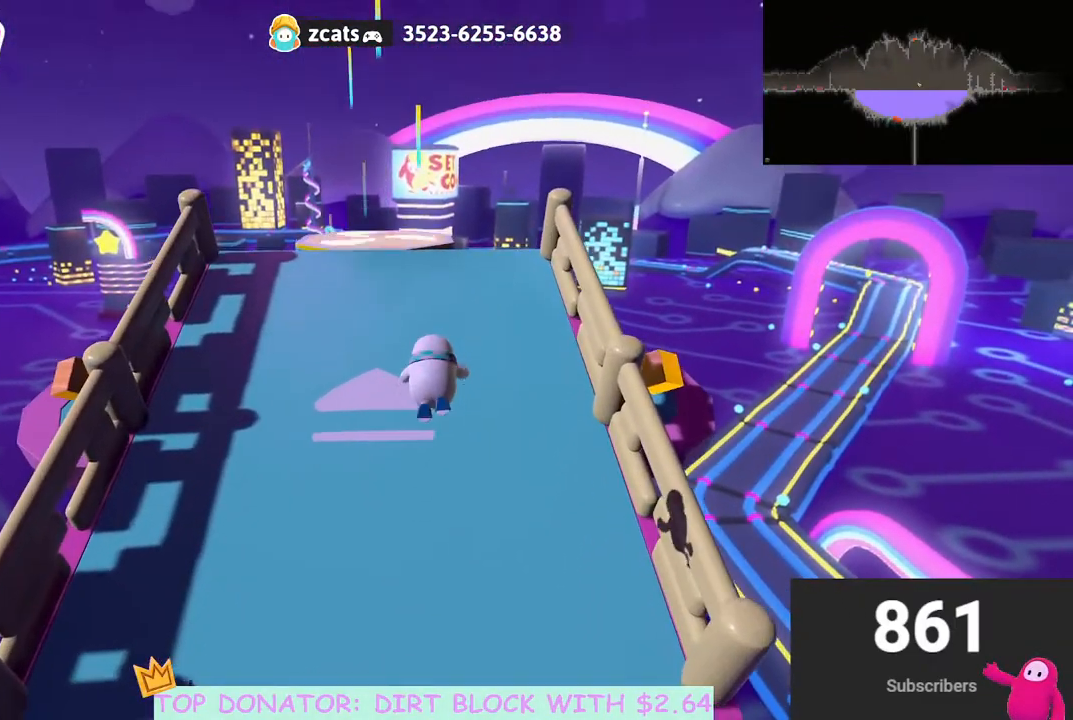
{"buttons": [], "left_stick": "up", "right_stick": "center", "events": []}
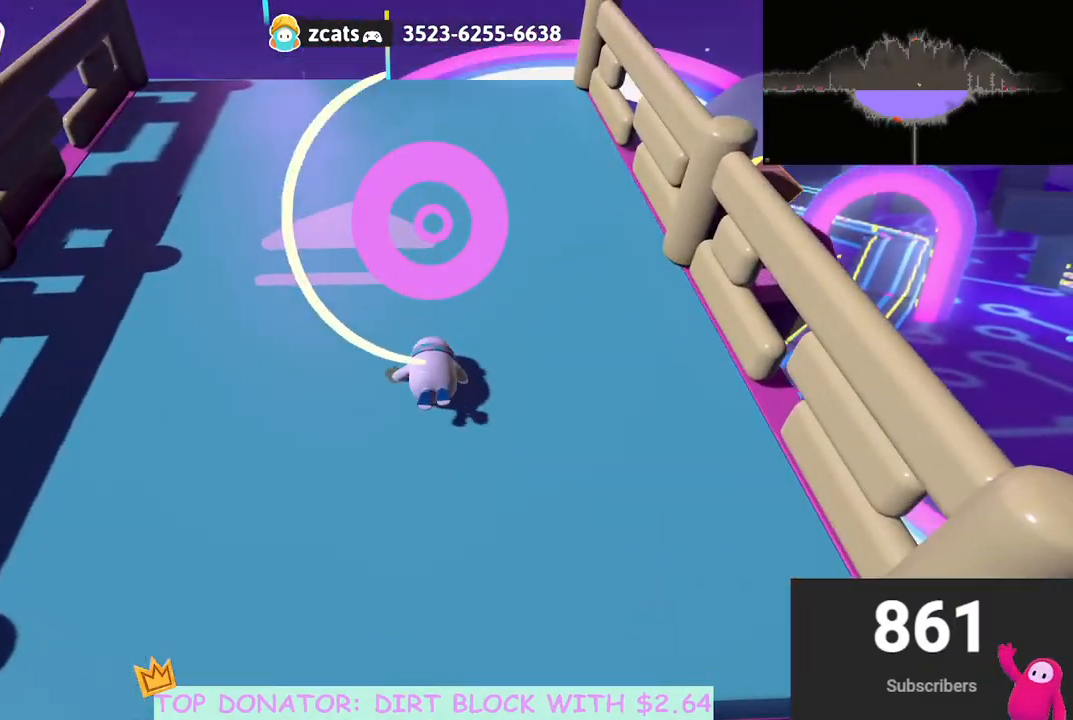
{"buttons": [], "left_stick": "up", "right_stick": "center", "events": []}
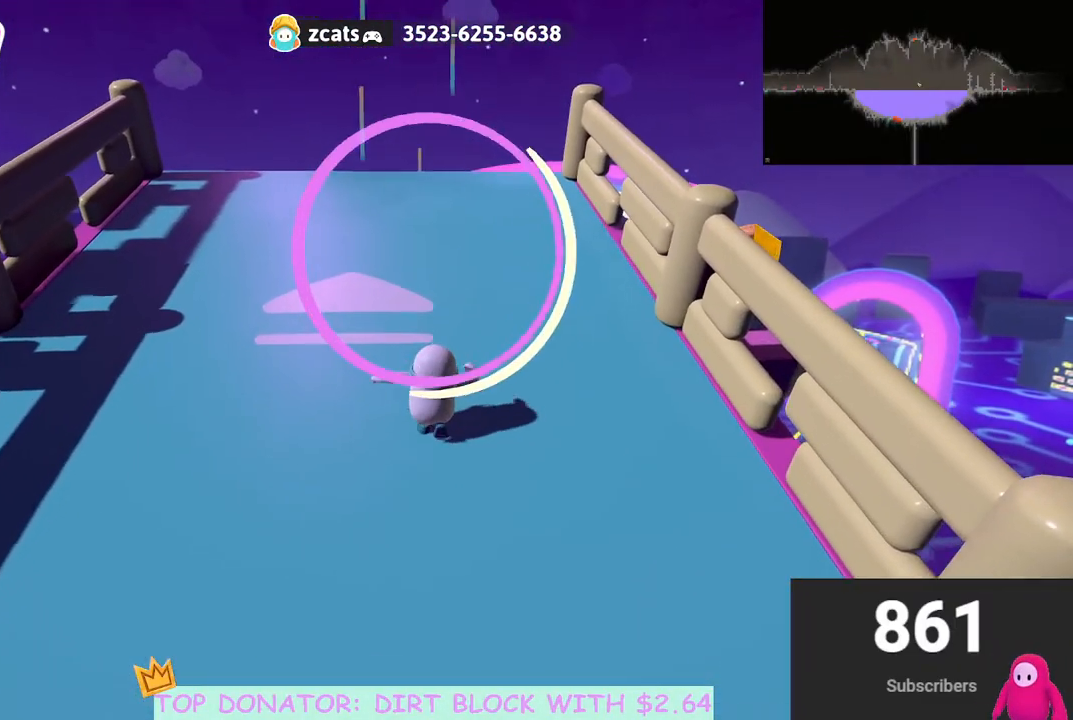
{"buttons": [], "left_stick": "up", "right_stick": "down", "events": [[417, "right_stick", "down"]]}
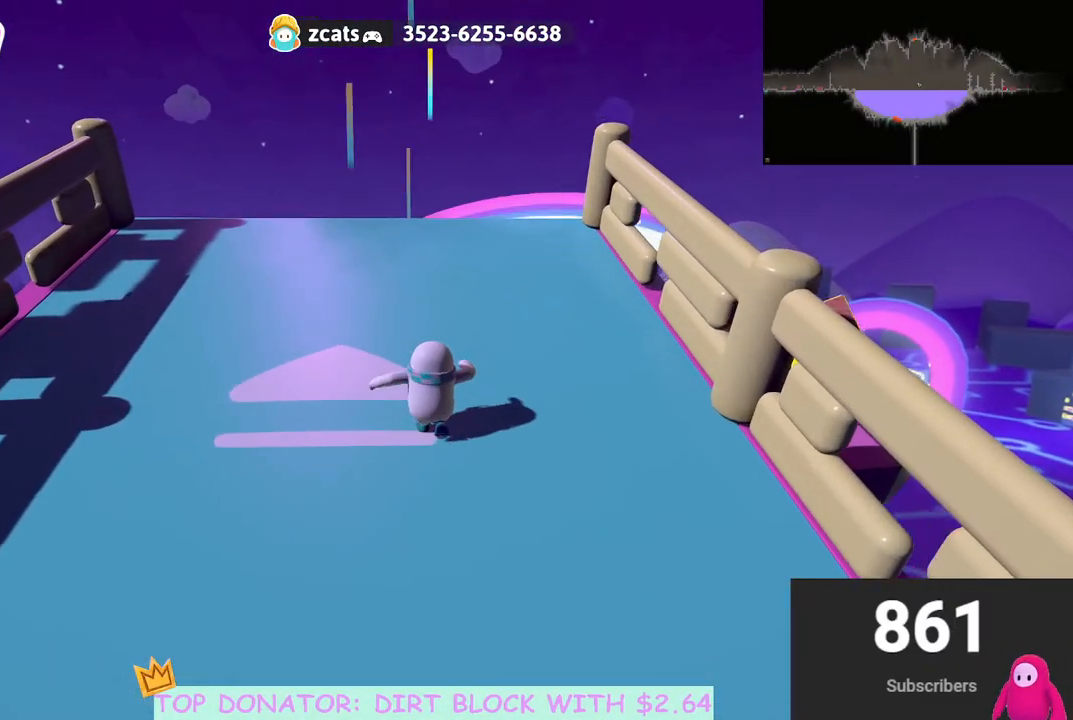
{"buttons": [], "left_stick": "up", "right_stick": "down", "events": [[133, "right_stick", "center"], [350, "right_stick", "down"]]}
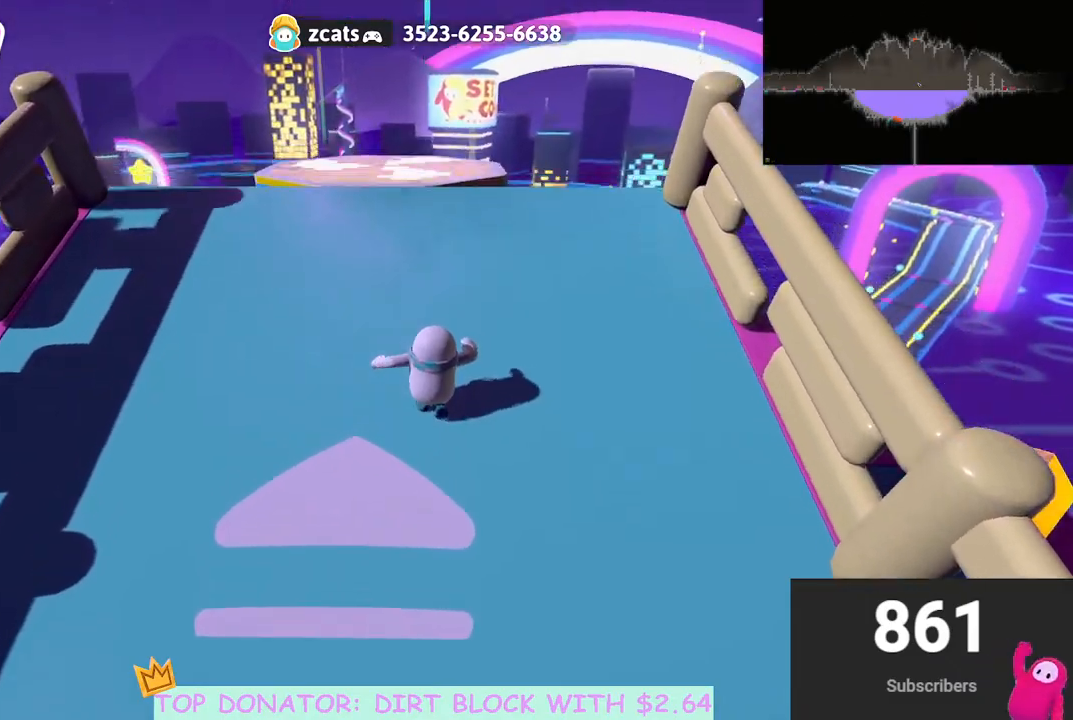
{"buttons": [], "left_stick": "up", "right_stick": "center", "events": [[50, "right_stick", "center"], [233, "right_stick", "down"], [383, "right_stick", "center"]]}
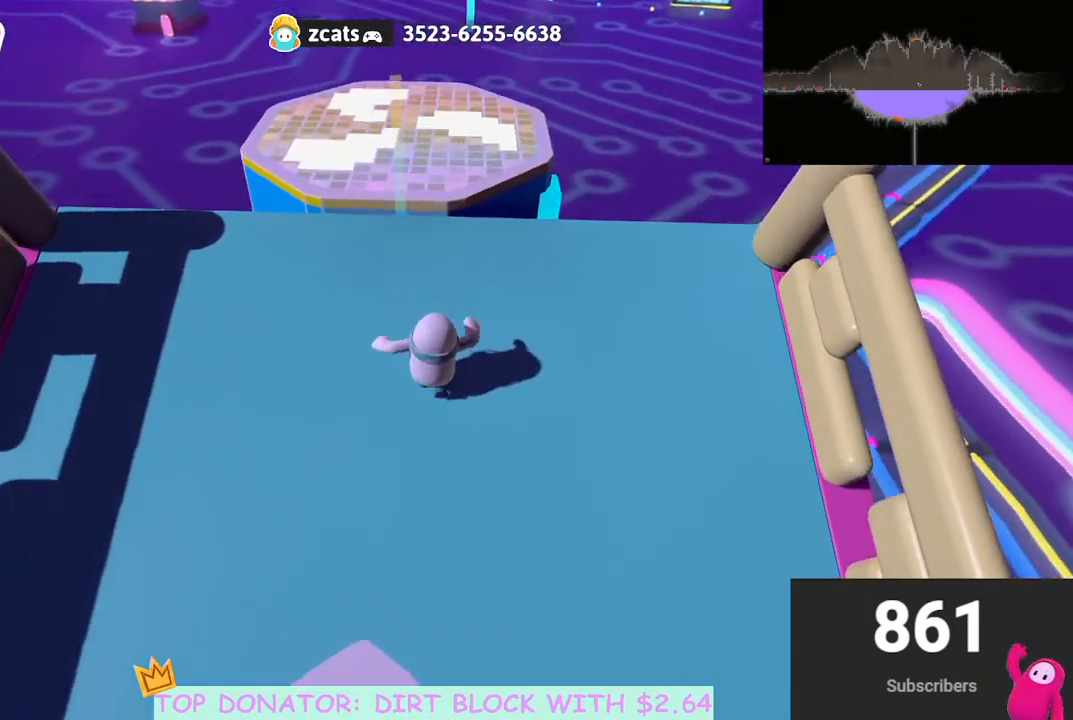
{"buttons": [], "left_stick": "up", "right_stick": "center", "events": []}
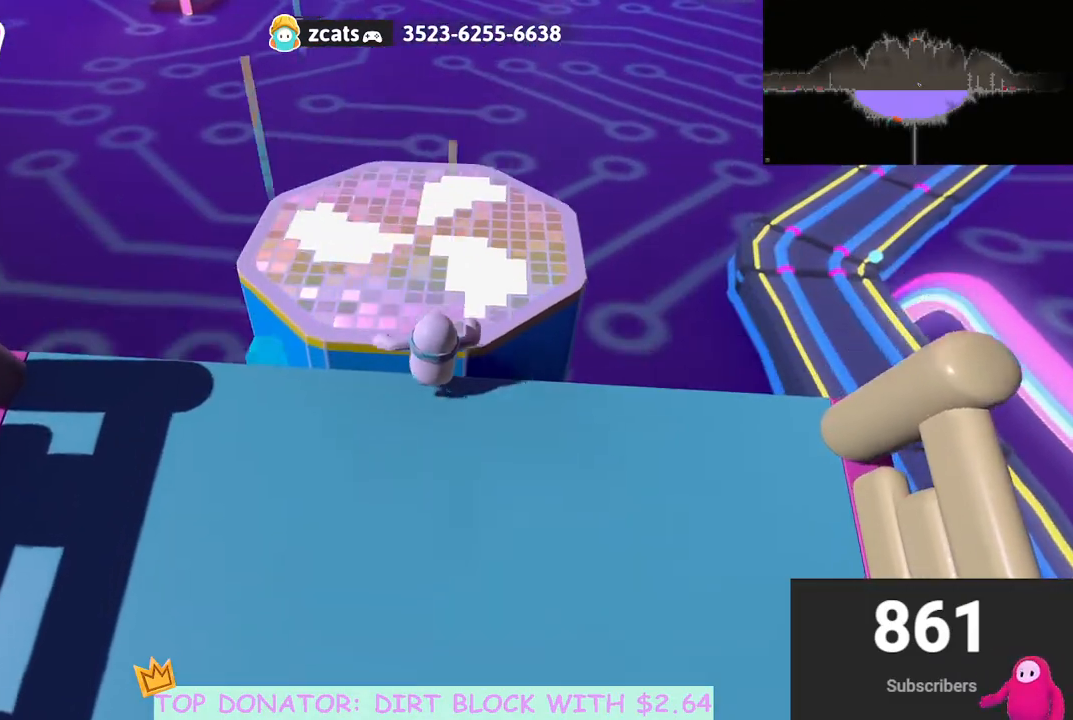
{"buttons": [], "left_stick": "down", "right_stick": "up-right", "events": [[33, "A", "down"], [183, "A", "up"], [283, "left_stick", "center"], [383, "right_stick", "up-right"], [417, "left_stick", "down"]]}
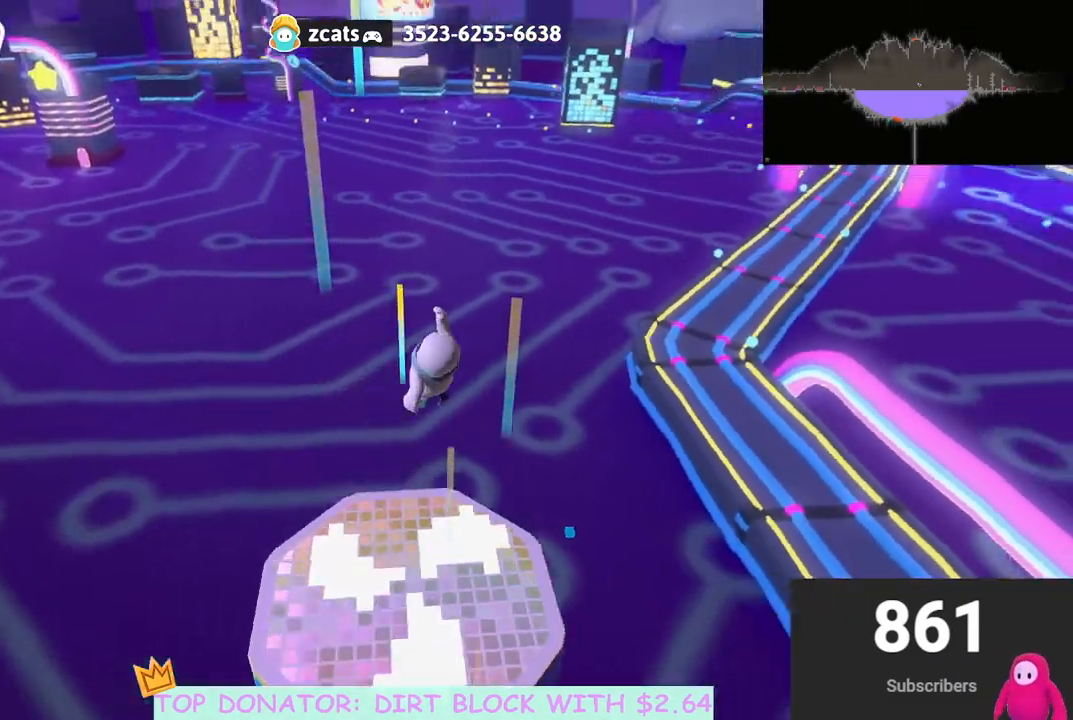
{"buttons": [], "left_stick": "center", "right_stick": "up-right", "events": [[367, "left_stick", "right"], [500, "left_stick", "center"]]}
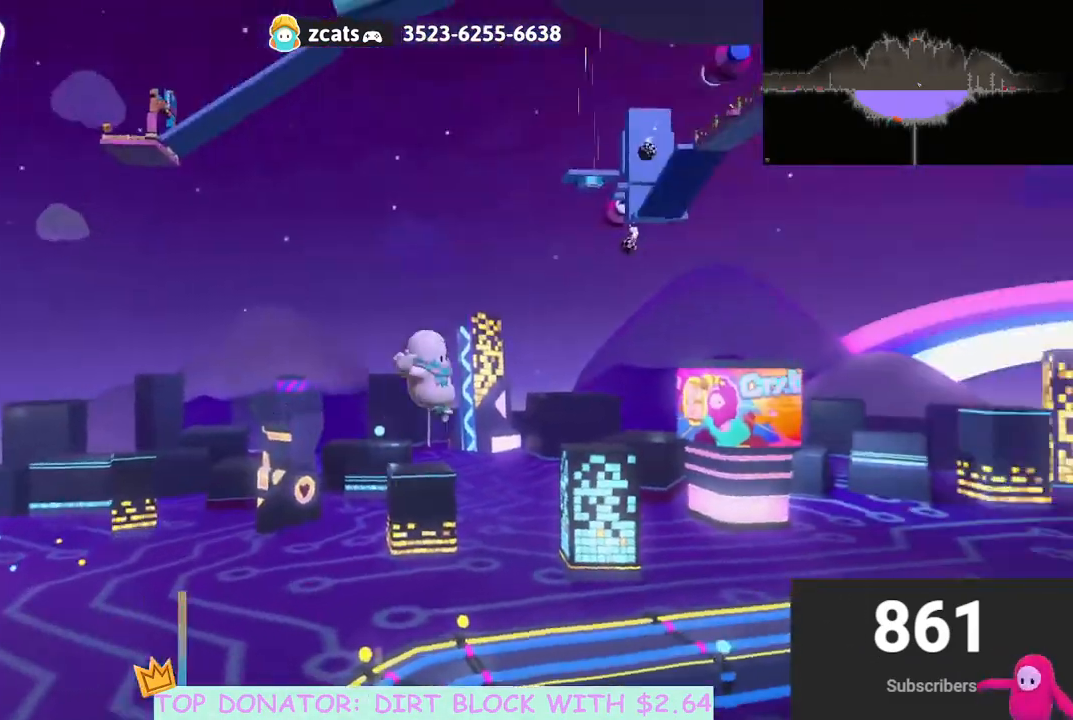
{"buttons": [], "left_stick": "up-right", "right_stick": "down", "events": [[183, "left_stick", "left"], [300, "right_stick", "center"], [400, "left_stick", "up"], [450, "left_stick", "up-right"], [467, "right_stick", "down"]]}
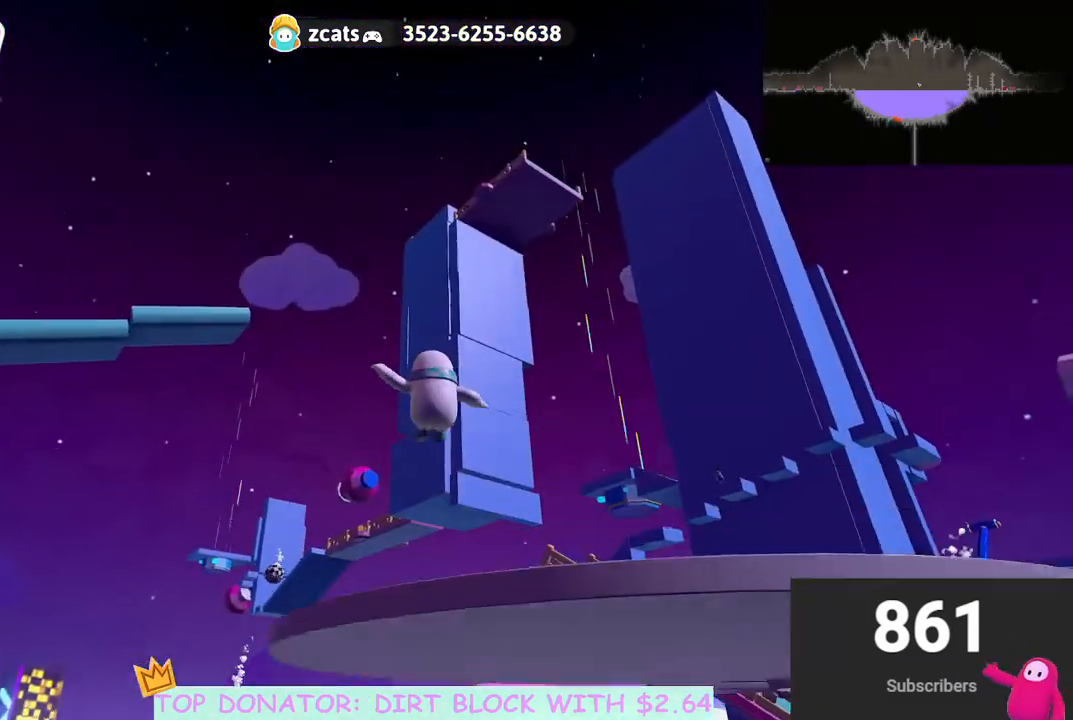
{"buttons": [], "left_stick": "up-right", "right_stick": "center", "events": [[233, "right_stick", "down-right"], [483, "right_stick", "center"]]}